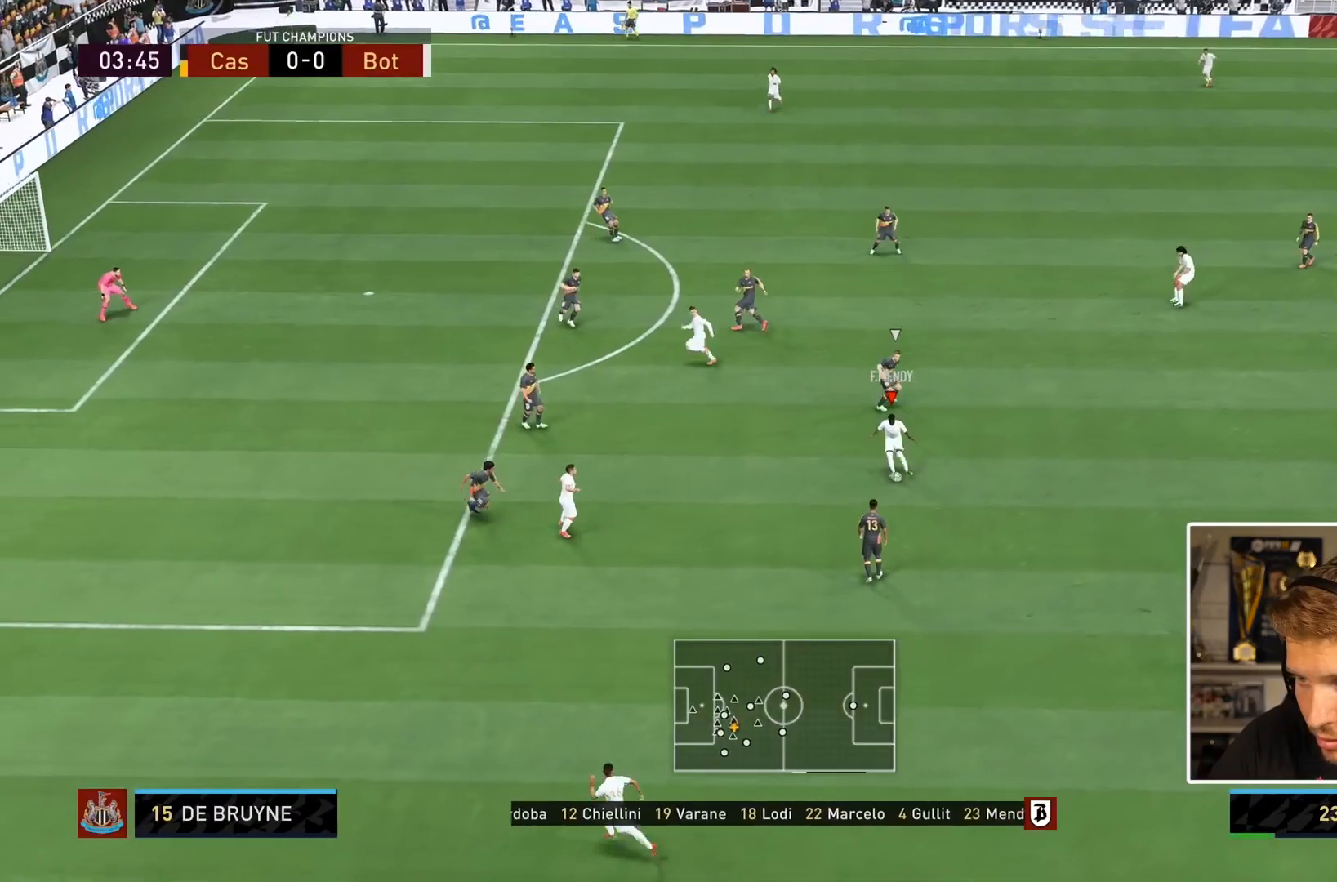
Gameplay with a controller (PlayStation layout); each line is a JSON object with the inputs held at the frame after it. "events" lists button and stick changes between this image and that frame as [ms after this image, input, new state], when the widget could be followed in between. Not read: L3 R3.
{"buttons": [], "left_stick": "right", "right_stick": "center", "events": [[100, "left_stick", "center"], [217, "left_stick", "right"]]}
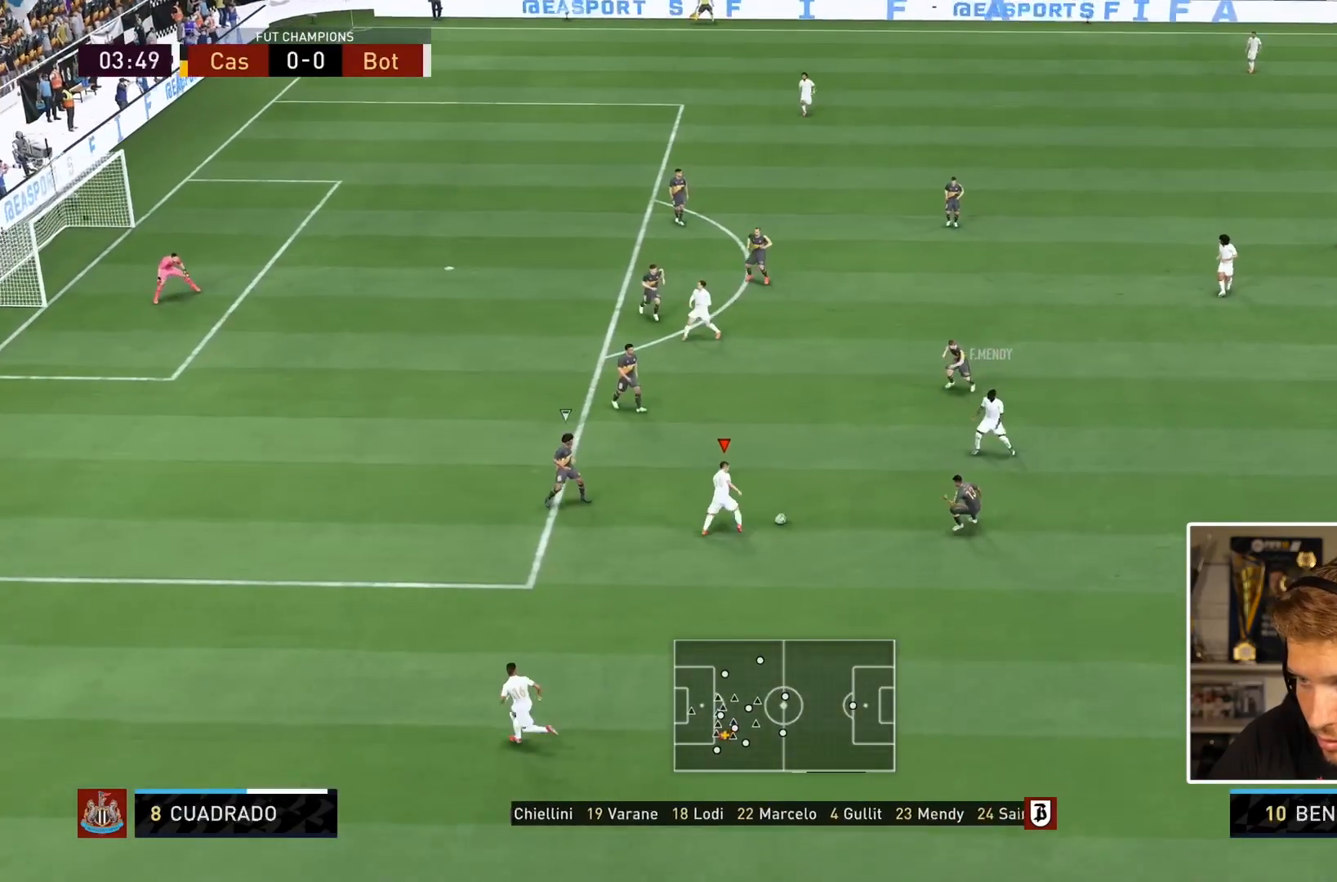
{"buttons": ["CIRCLE", "R1"], "left_stick": "up", "right_stick": "center", "events": [[300, "CIRCLE", "down"], [333, "R1", "down"], [383, "left_stick", "up"]]}
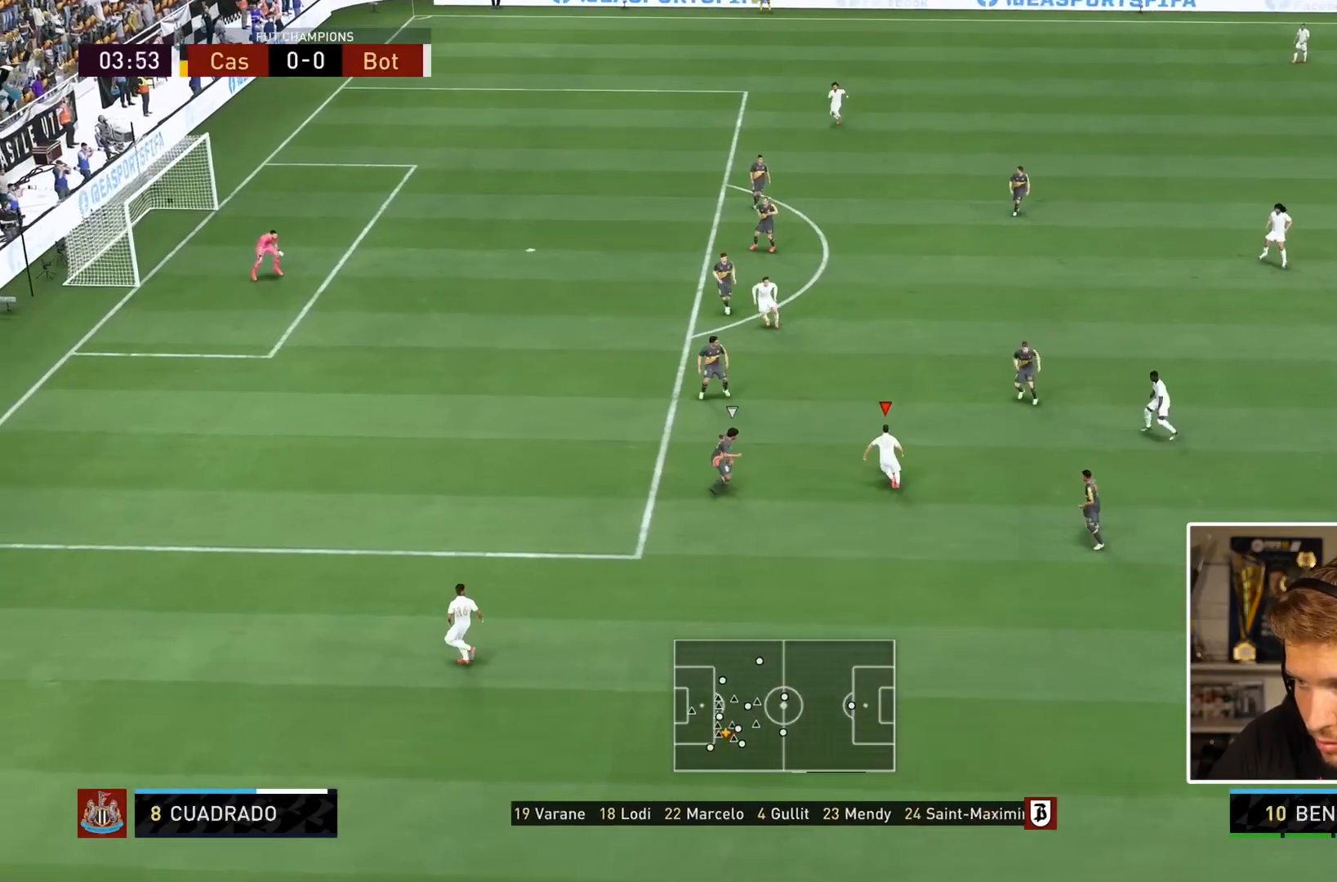
{"buttons": ["R1"], "left_stick": "center", "right_stick": "center", "events": [[67, "CIRCLE", "up"], [233, "CIRCLE", "down"], [317, "left_stick", "center"], [400, "CIRCLE", "up"]]}
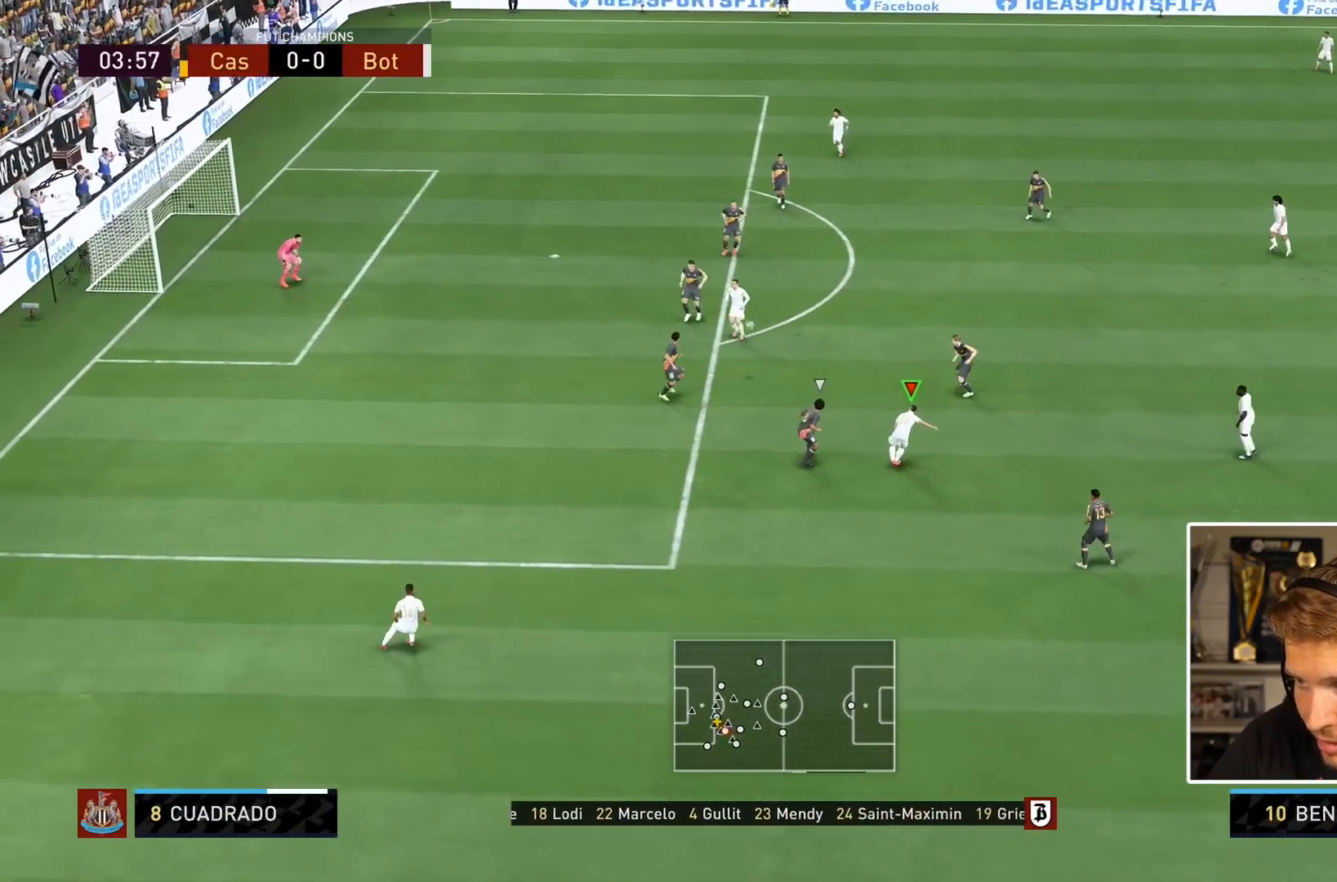
{"buttons": ["L1", "R1"], "left_stick": "left", "right_stick": "center", "events": [[233, "L1", "down"], [317, "left_stick", "left"], [350, "L1", "up"], [417, "L1", "down"]]}
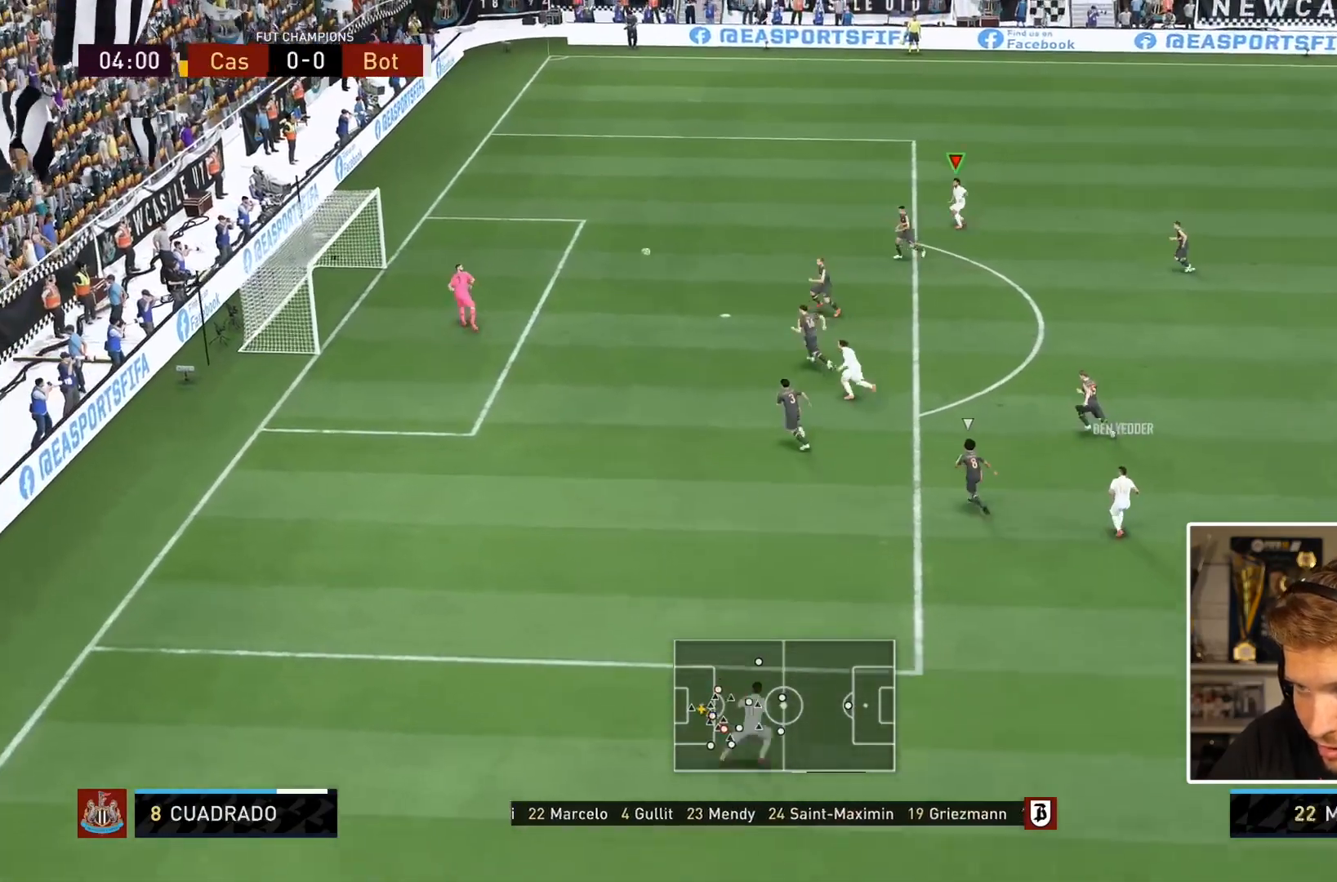
{"buttons": ["R1"], "left_stick": "down-left", "right_stick": "center", "events": [[17, "L1", "up"], [83, "L1", "down"], [183, "left_stick", "down-left"], [217, "L1", "up"]]}
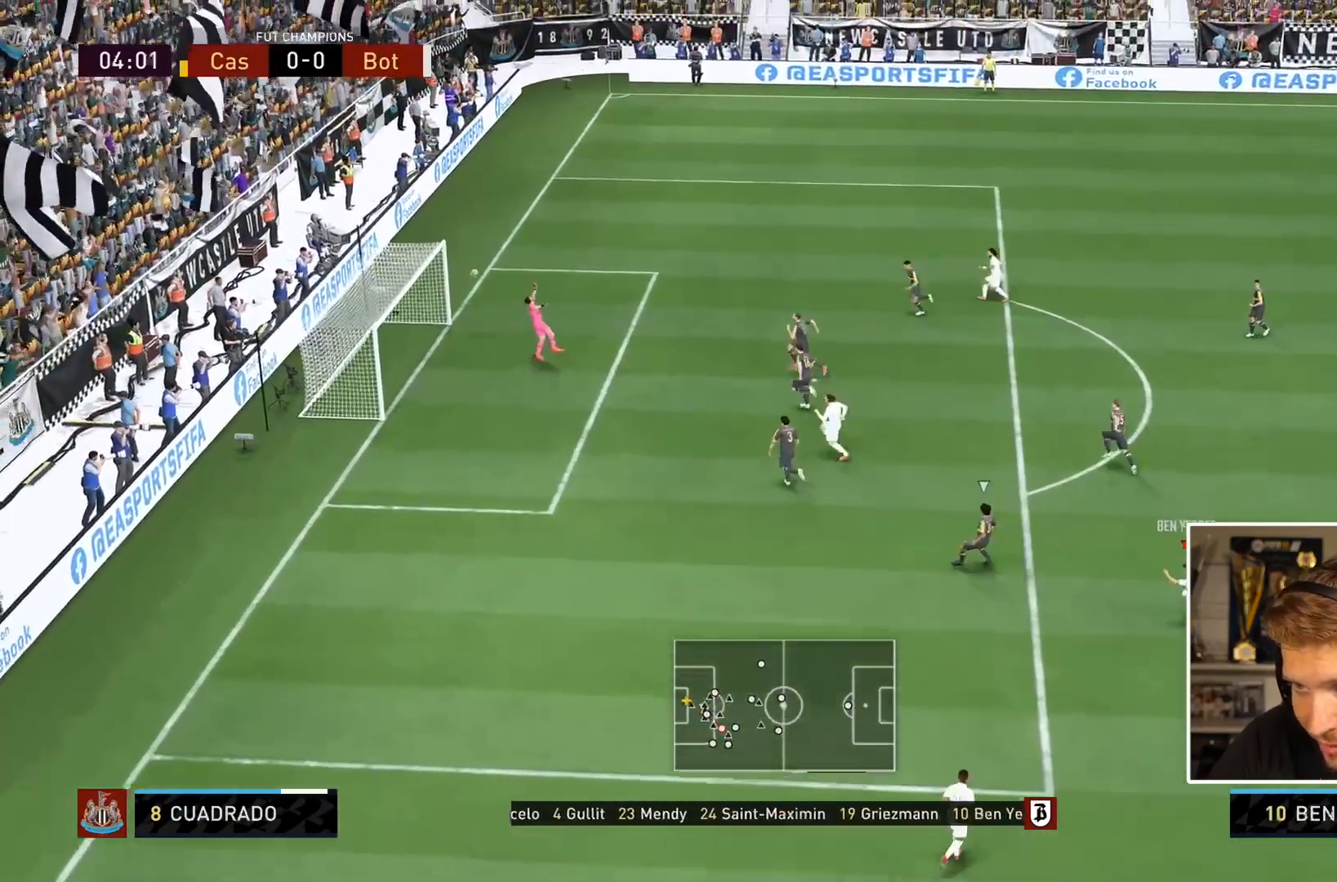
{"buttons": ["R1"], "left_stick": "down-left", "right_stick": "center", "events": []}
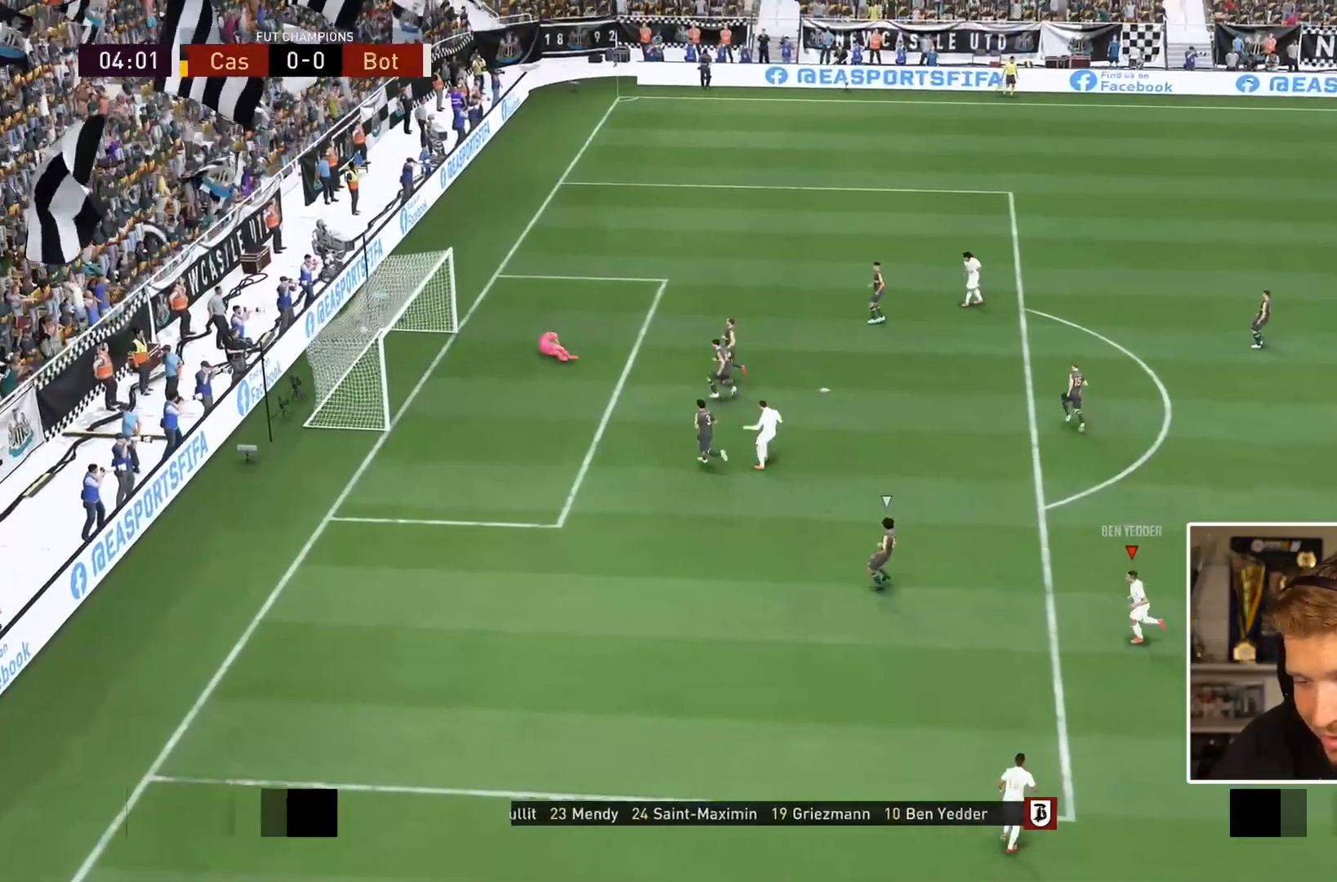
{"buttons": ["L1", "R1"], "left_stick": "left", "right_stick": "center", "events": [[17, "R1", "up"], [217, "L1", "down"], [217, "R1", "down"], [350, "left_stick", "left"]]}
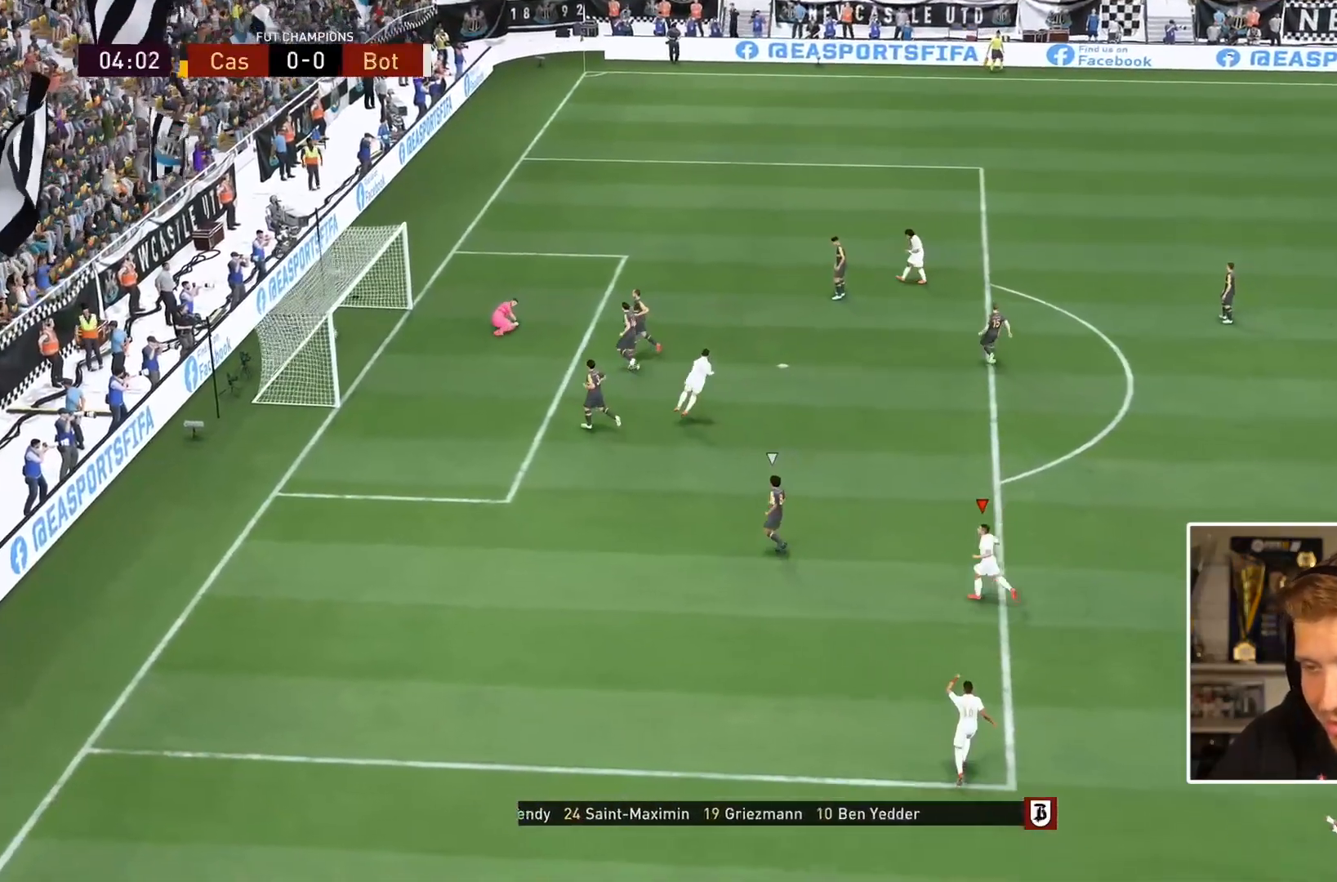
{"buttons": ["R1"], "left_stick": "down-right", "right_stick": "center"}
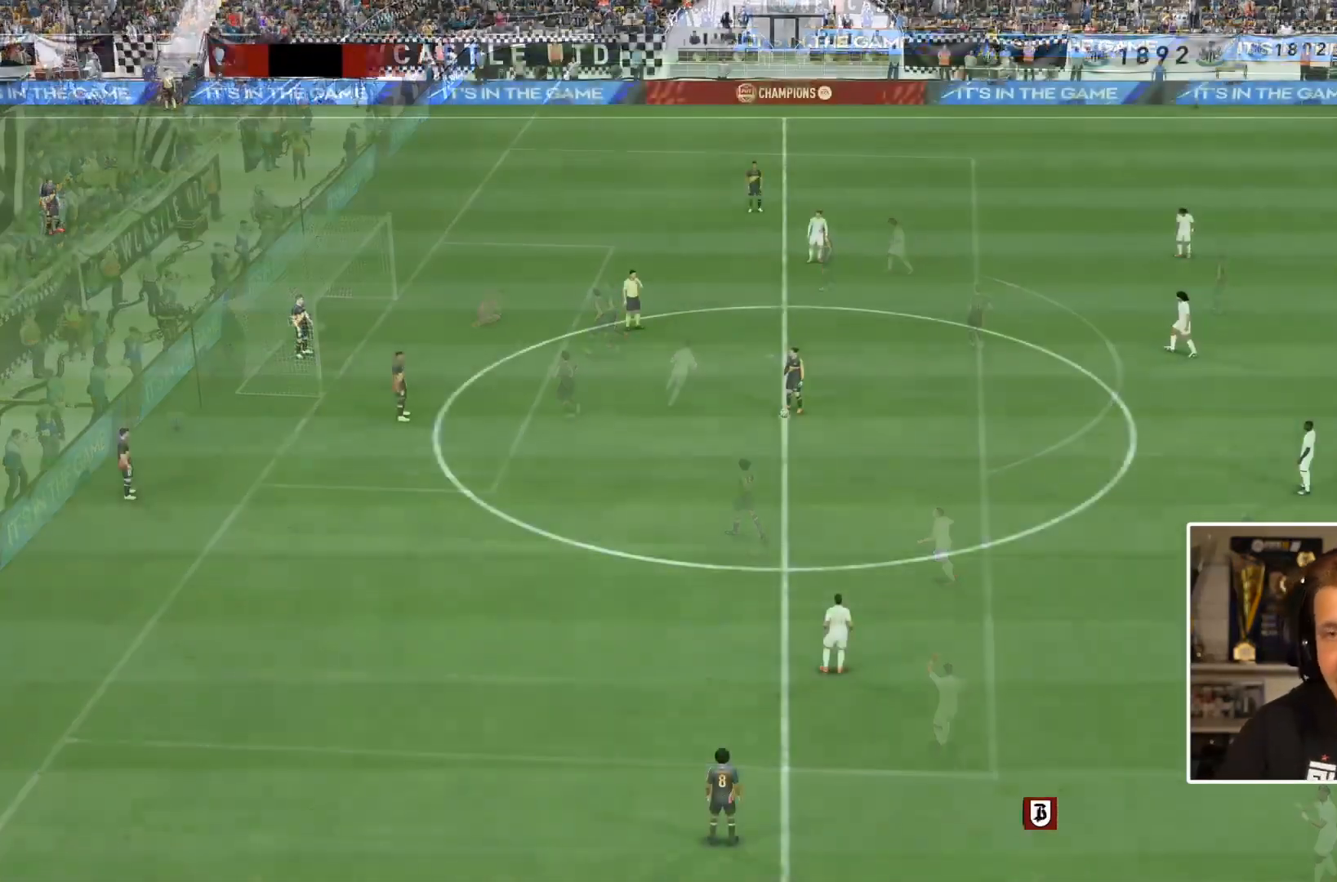
{"buttons": [], "left_stick": "center", "right_stick": "center", "events": [[17, "left_stick", "center"], [50, "R1", "up"]]}